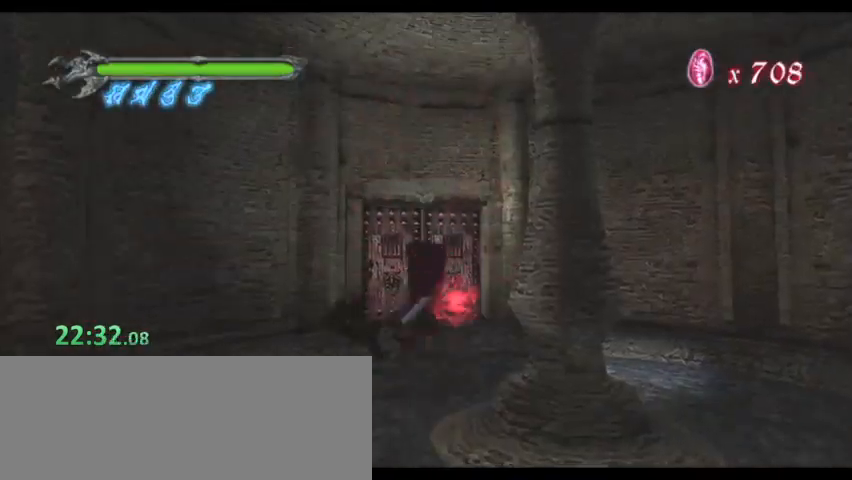
Gameplay with keyboard; each line is a JSON object with the keys held at the frame after it. "events" lists presses ("down") and releases ("up") of "0", "1", "2", "3", "4", "5", "6", "7", "8", "9", "a", "alt", "b", "c", "caps_lock", "ctrl", "d", "down", "e", "escape", "f", "f1", "f2", "f3", "f4", "f5", "g", "left", "q", "r", "right", "s", "shift", "space", "super", "t", "tab", "tilde", "up", "v", "w", "x", "y" and "z" between this image and that frame as [ms after this image, input, new state], when the widget could be followed in between. No other keys are recorded. Mouse input is not recorded.
{"keys": ["shift"], "events": [[367, "w", "up"], [467, "shift", "down"]]}
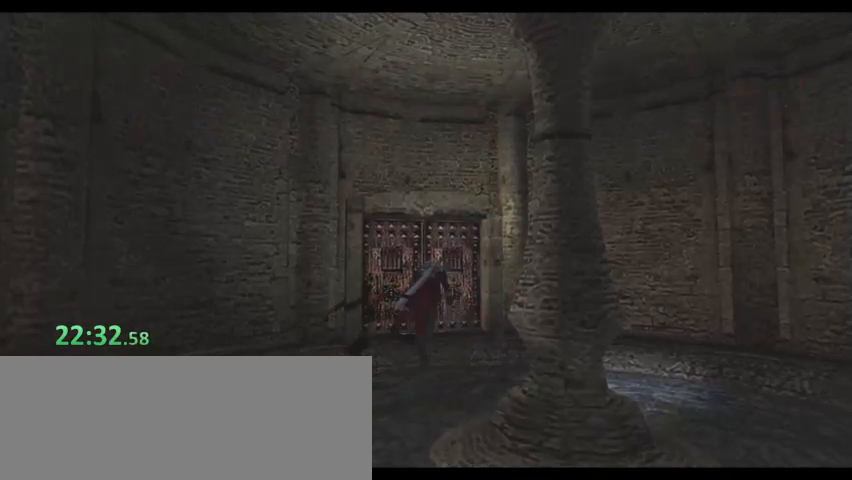
{"keys": [], "events": [[133, "shift", "up"], [233, "shift", "down"], [267, "shift", "up"], [333, "shift", "down"], [367, "shift", "up"], [467, "shift", "down"], [500, "shift", "up"]]}
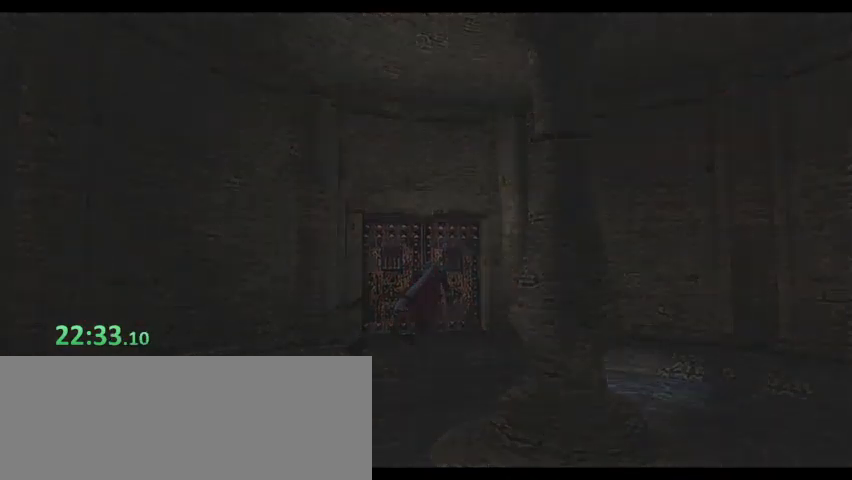
{"keys": ["shift"], "events": [[67, "shift", "down"], [100, "shift", "up"], [200, "shift", "down"], [233, "shift", "up"], [333, "shift", "down"], [367, "shift", "up"], [433, "shift", "down"]]}
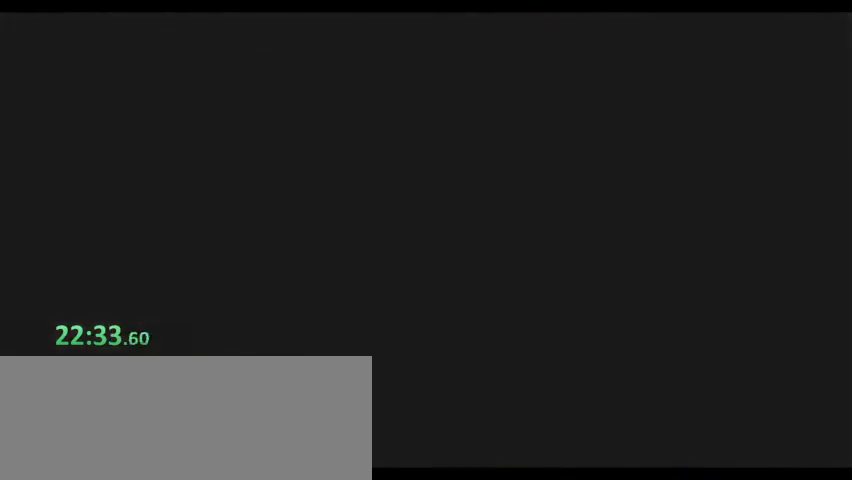
{"keys": ["shift"], "events": [[33, "shift", "up"], [67, "shift", "down"], [100, "shift", "up"], [200, "shift", "down"], [267, "shift", "up"], [333, "shift", "down"], [400, "shift", "up"], [433, "shift", "down"]]}
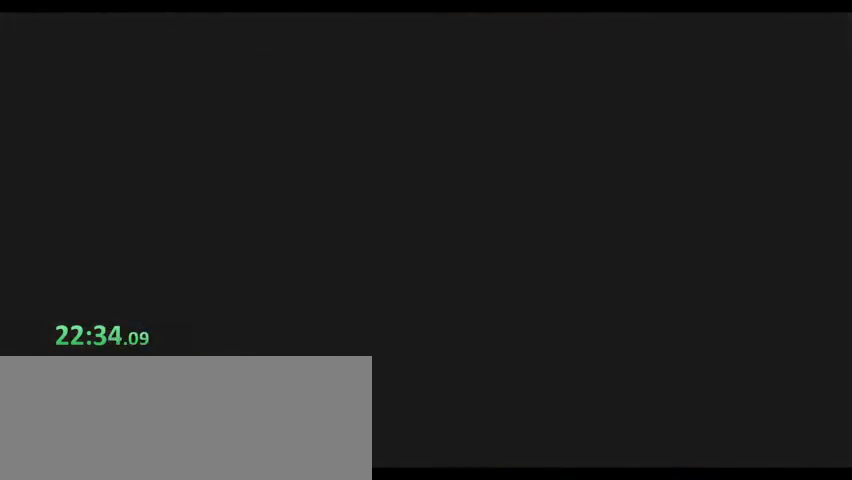
{"keys": ["shift"], "events": [[33, "shift", "up"], [67, "shift", "down"], [133, "shift", "up"], [200, "shift", "down"], [267, "shift", "up"], [367, "shift", "down"], [400, "shift", "up"], [467, "shift", "down"]]}
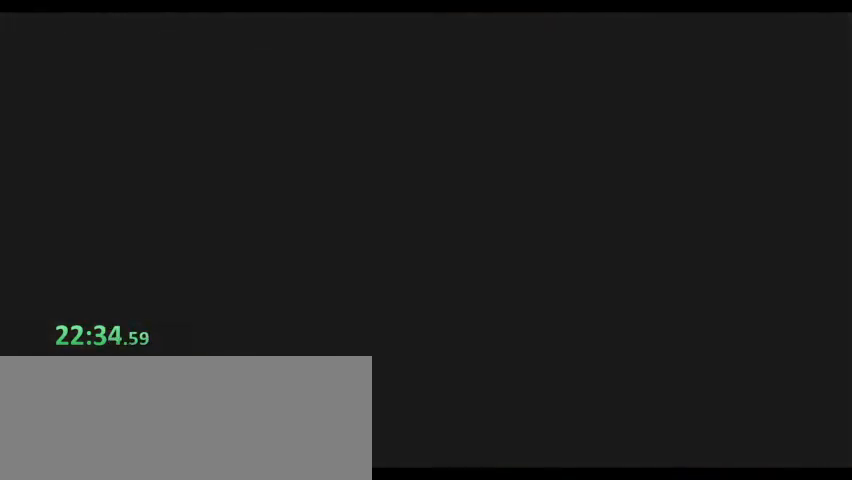
{"keys": ["shift"], "events": [[33, "shift", "up"], [100, "shift", "down"], [200, "shift", "up"], [233, "shift", "down"], [267, "shift", "up"], [367, "shift", "down"], [433, "shift", "up"], [467, "shift", "down"]]}
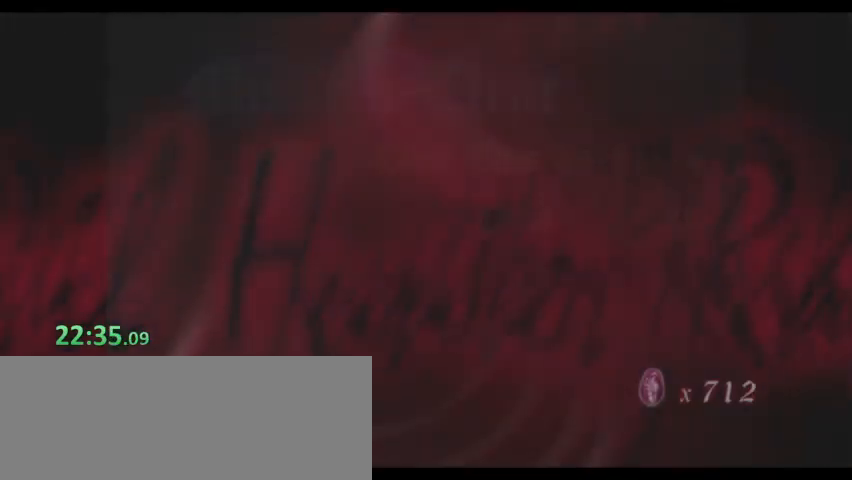
{"keys": ["shift"], "events": [[67, "shift", "up"], [100, "shift", "down"], [200, "shift", "up"], [233, "shift", "down"], [300, "shift", "up"], [367, "shift", "down"], [433, "shift", "up"], [467, "shift", "down"]]}
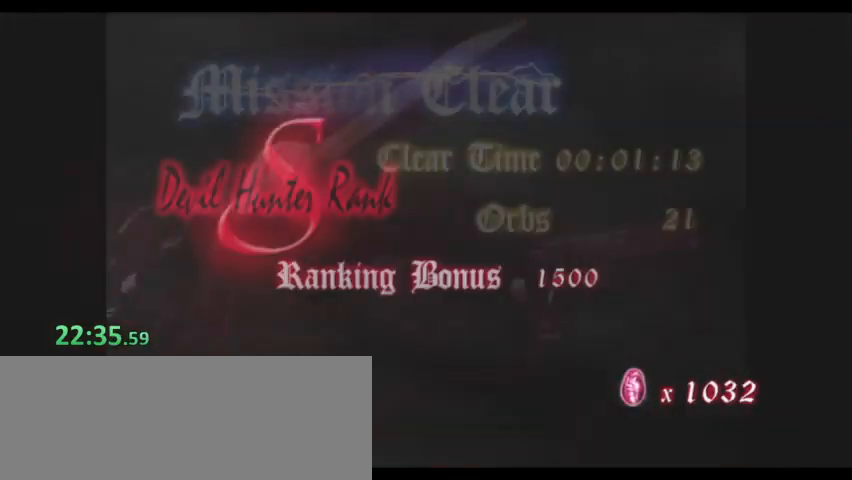
{"keys": ["shift"], "events": [[67, "shift", "up"], [100, "shift", "down"], [200, "shift", "up"], [267, "shift", "down"], [300, "shift", "up"], [400, "shift", "down"], [433, "shift", "up"], [500, "shift", "down"]]}
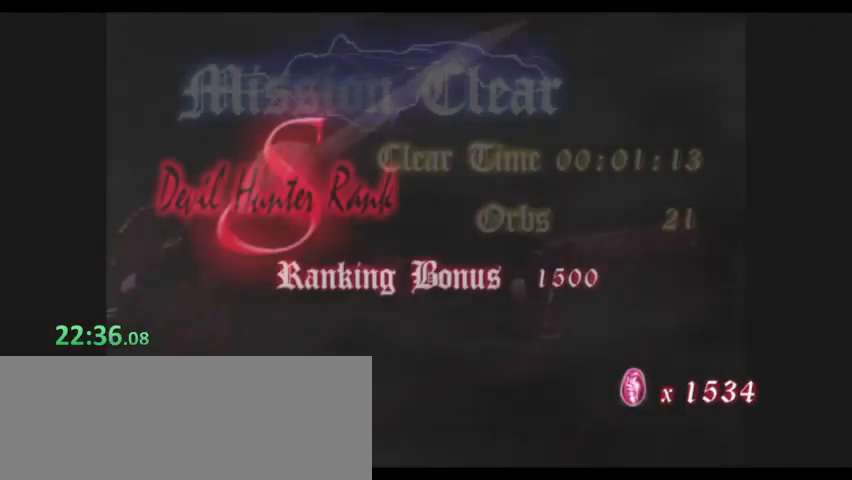
{"keys": ["shift"], "events": [[67, "shift", "up"], [133, "shift", "down"], [233, "shift", "up"], [267, "shift", "down"], [300, "shift", "up"], [400, "shift", "down"], [433, "shift", "up"], [500, "shift", "down"]]}
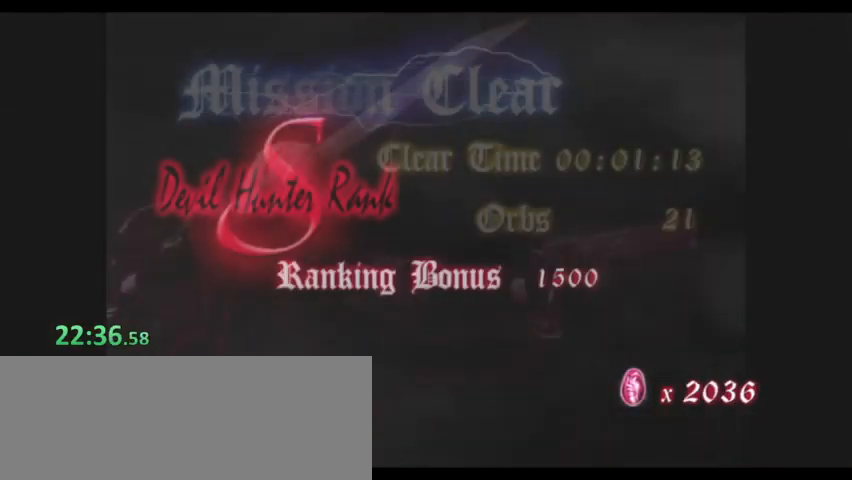
{"keys": ["shift"], "events": [[100, "shift", "up"], [133, "shift", "down"], [200, "shift", "up"], [267, "shift", "down"], [333, "shift", "up"], [367, "shift", "down"]]}
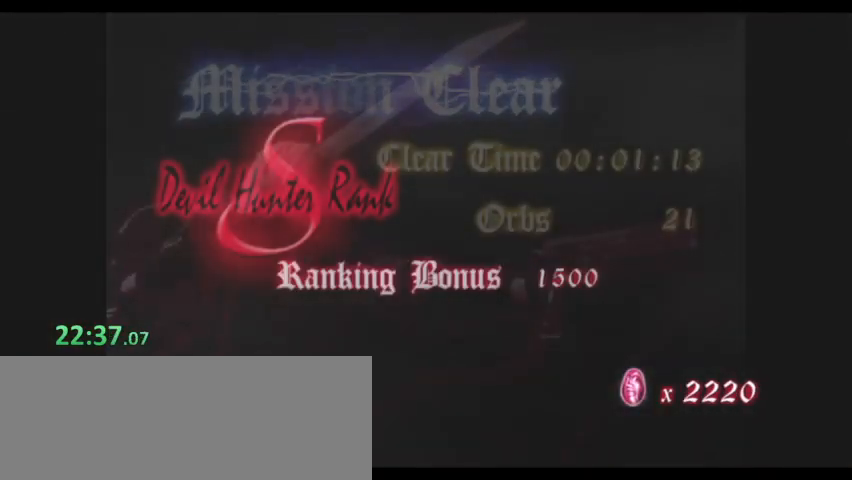
{"keys": ["d"], "events": [[167, "shift", "up"], [367, "d", "down"]]}
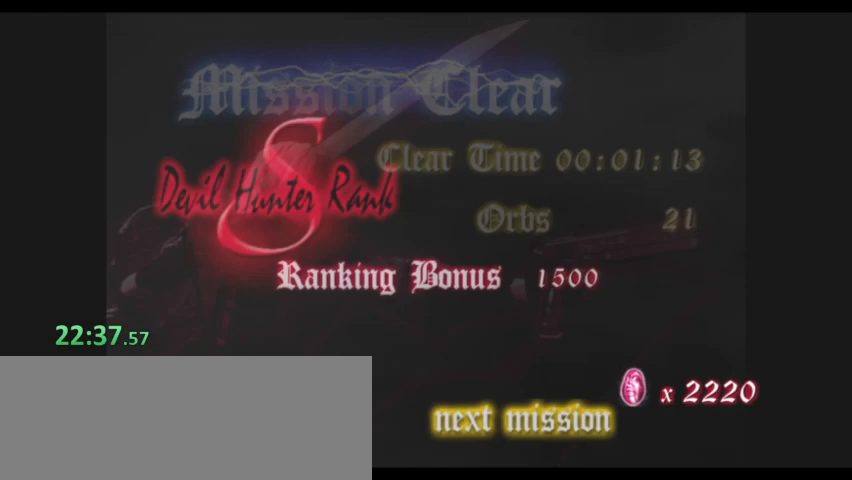
{"keys": [], "events": [[33, "d", "up"]]}
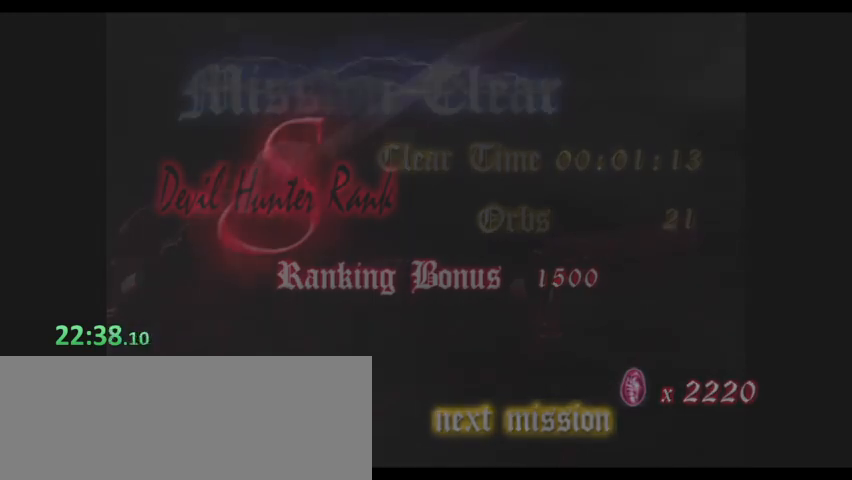
{"keys": [], "events": []}
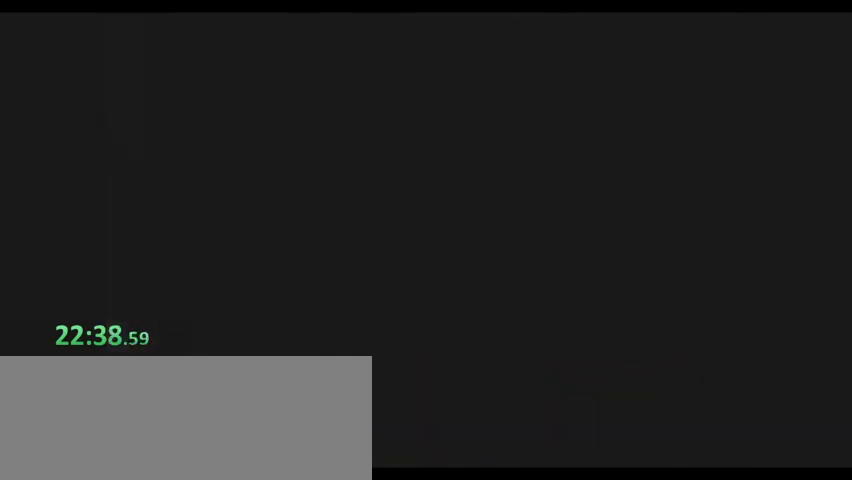
{"keys": [], "events": []}
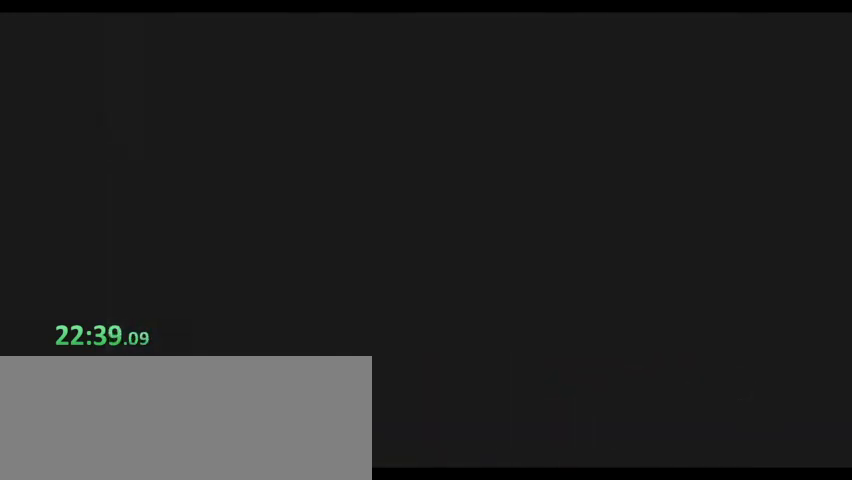
{"keys": [], "events": []}
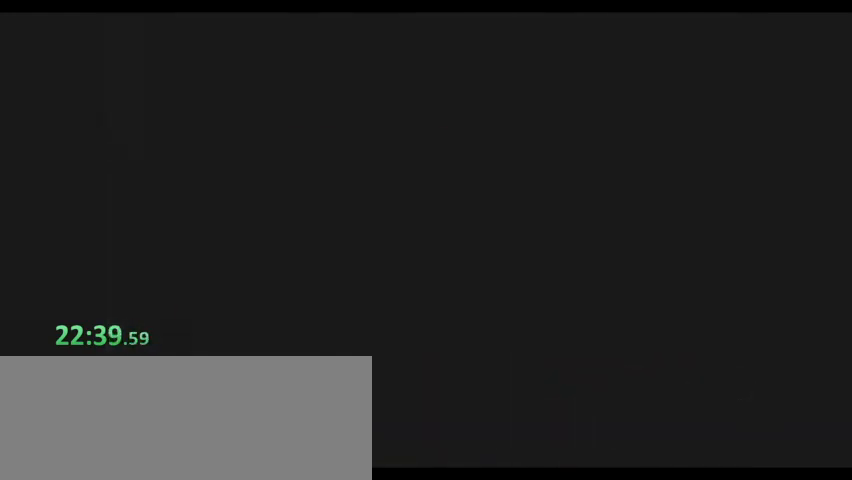
{"keys": ["s"], "events": [[67, "s", "down"]]}
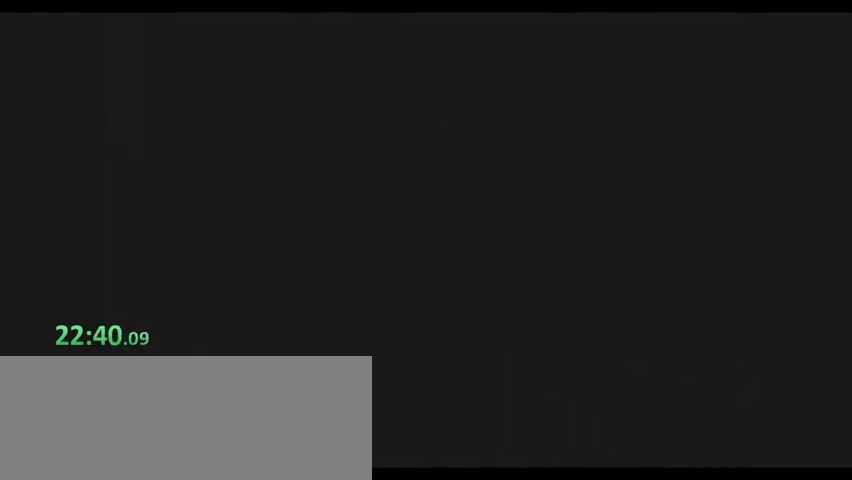
{"keys": ["s"], "events": []}
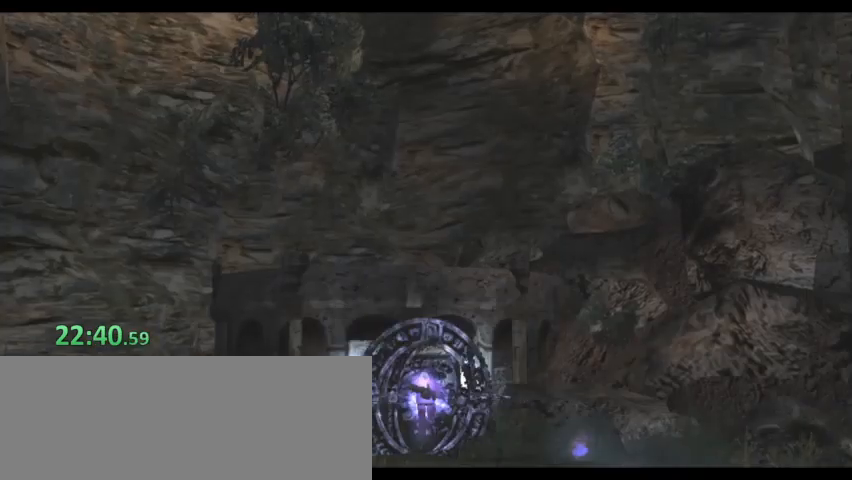
{"keys": ["s"], "events": []}
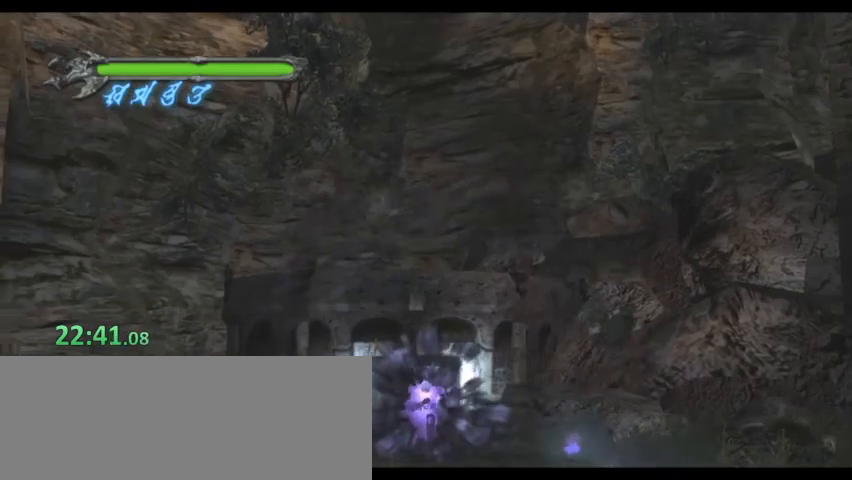
{"keys": ["d", "s"], "events": [[367, "d", "down"]]}
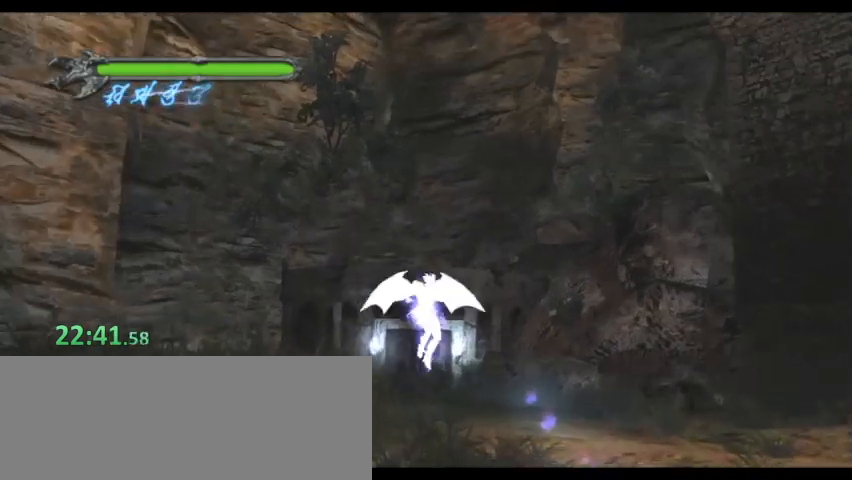
{"keys": [], "events": [[300, "d", "up"], [300, "s", "up"]]}
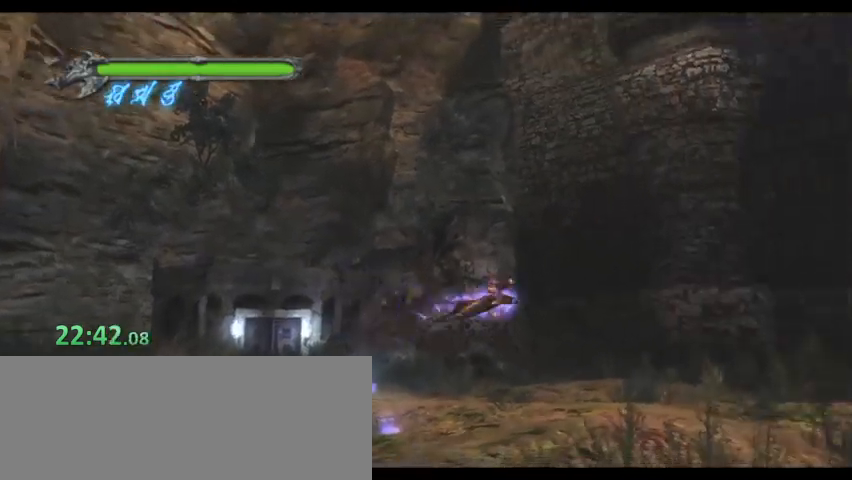
{"keys": [], "events": []}
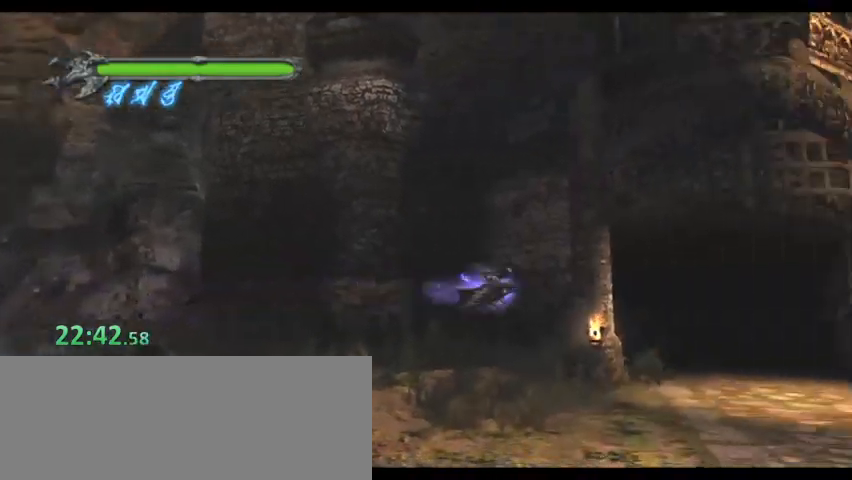
{"keys": [], "events": []}
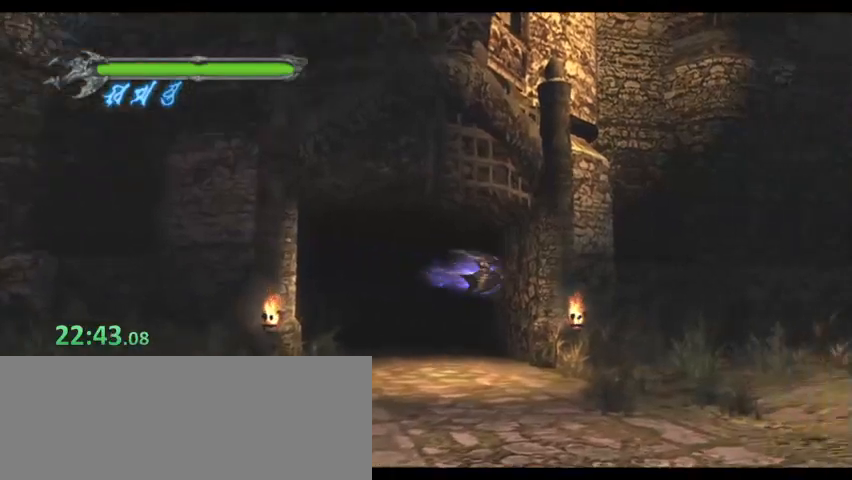
{"keys": [], "events": []}